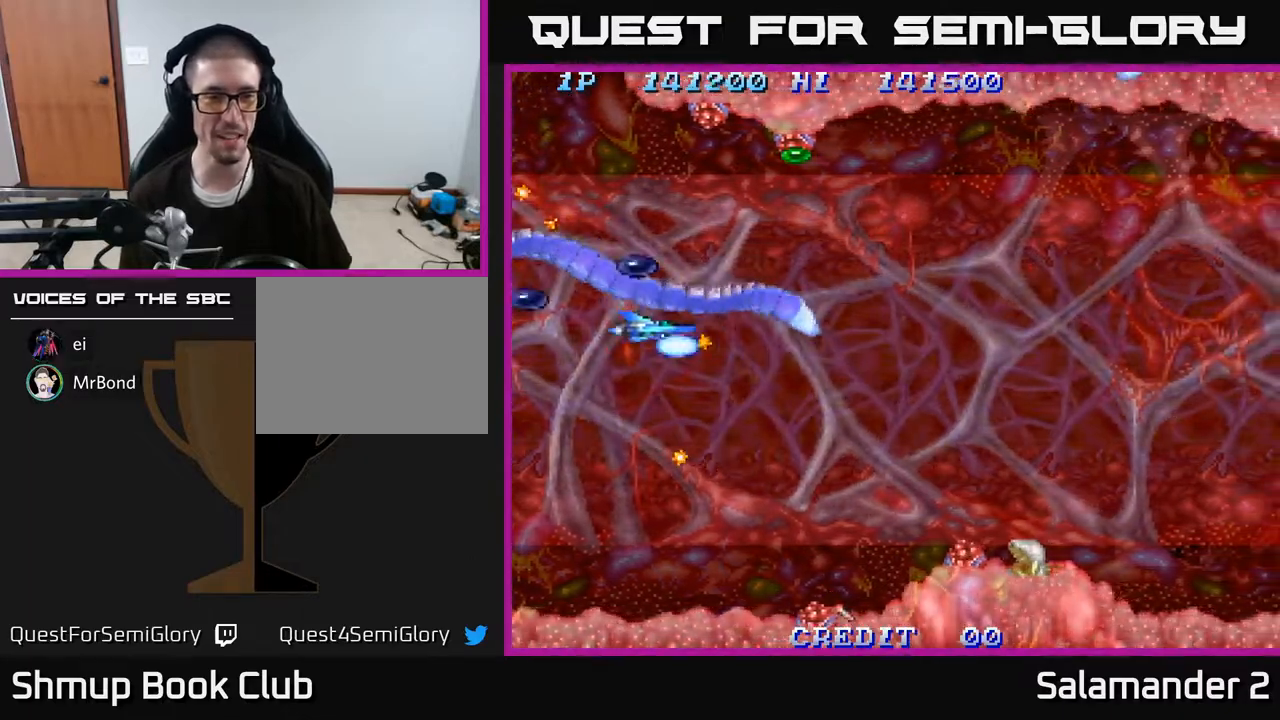
Gameplay with a controller (Xbox layout); each line is a JSON object with the inputs held at the frame after it. "events" lists button and stick changes between this image and that frame as [ms after this image, input, new state], when the widget could be followed in between. Not read: left_stick.
{"buttons": [], "right_stick": "center", "events": [[100, "A", "up"], [167, "A", "down"], [217, "A", "up"], [233, "DPAD_UP", "up"], [267, "DPAD_DOWN", "down"], [283, "A", "down"], [350, "A", "up"], [417, "A", "down"], [467, "A", "up"], [467, "DPAD_DOWN", "up"], [483, "DPAD_LEFT", "up"]]}
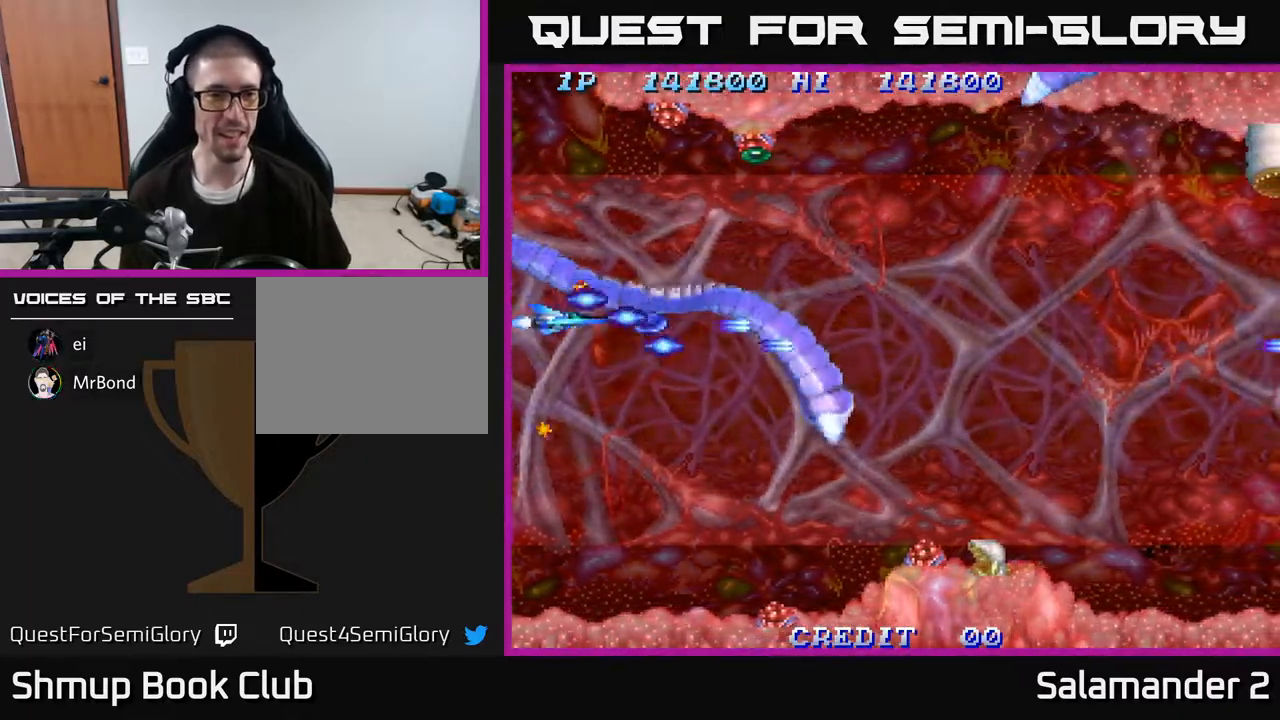
{"buttons": ["A", "DPAD_UP"], "right_stick": "center", "events": [[17, "DPAD_RIGHT", "down"], [33, "A", "down"], [50, "DPAD_UP", "down"], [100, "A", "up"], [150, "DPAD_UP", "up"], [167, "A", "down"], [200, "DPAD_DOWN", "down"], [217, "A", "up"], [367, "A", "down"], [400, "A", "up"], [467, "DPAD_DOWN", "up"], [483, "A", "down"], [483, "DPAD_RIGHT", "up"], [500, "DPAD_UP", "down"]]}
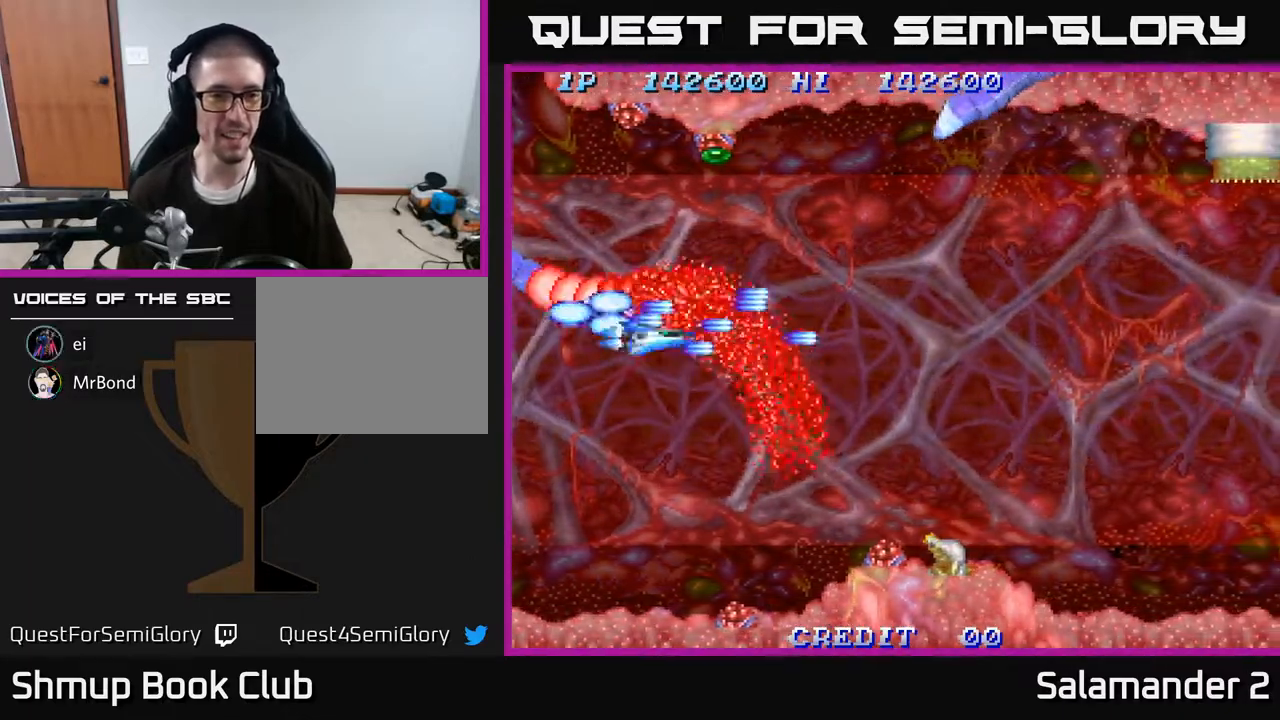
{"buttons": ["DPAD_UP"], "right_stick": "center", "events": [[17, "DPAD_LEFT", "down"], [50, "A", "up"], [133, "A", "down"], [167, "DPAD_LEFT", "up"], [183, "A", "up"], [267, "A", "down"], [317, "A", "up"], [400, "A", "down"], [467, "A", "up"]]}
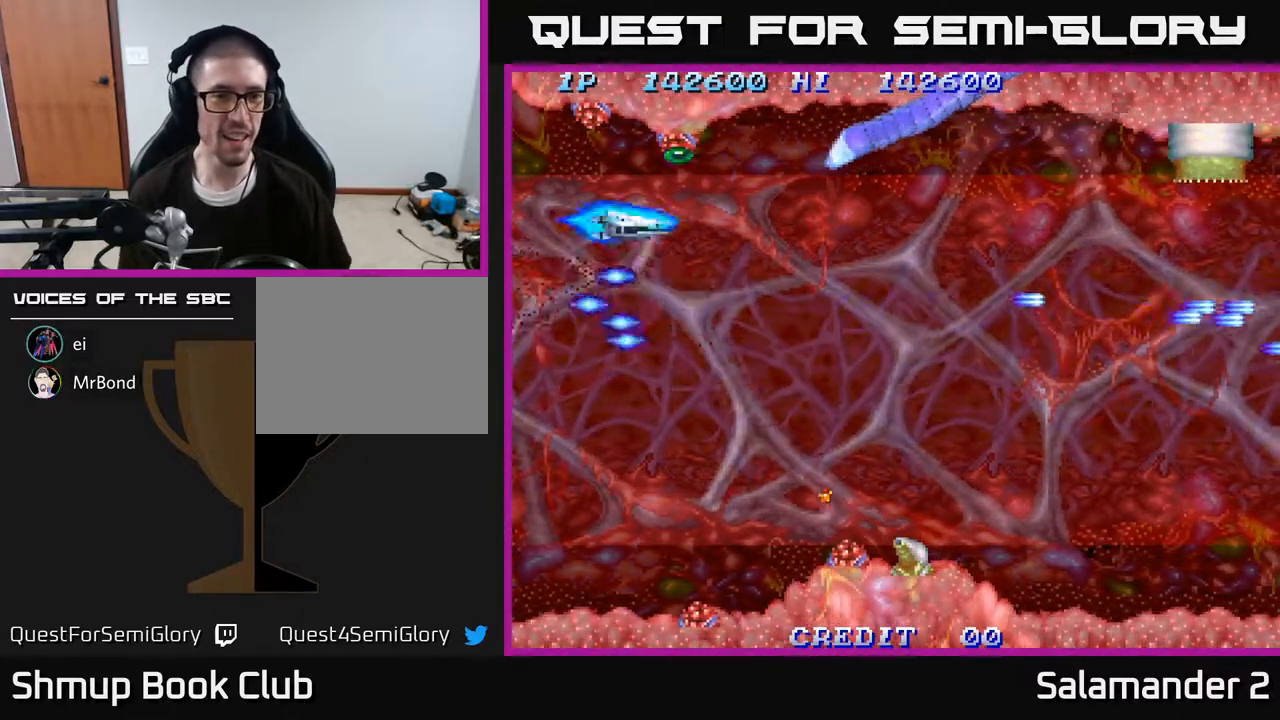
{"buttons": ["A", "DPAD_DOWN"], "right_stick": "center", "events": [[50, "A", "down"], [117, "A", "up"], [200, "A", "down"], [267, "A", "up"], [300, "DPAD_UP", "up"], [317, "DPAD_DOWN", "down"], [400, "A", "down"], [400, "DPAD_LEFT", "down"], [417, "A", "up"], [467, "DPAD_LEFT", "up"], [500, "A", "down"]]}
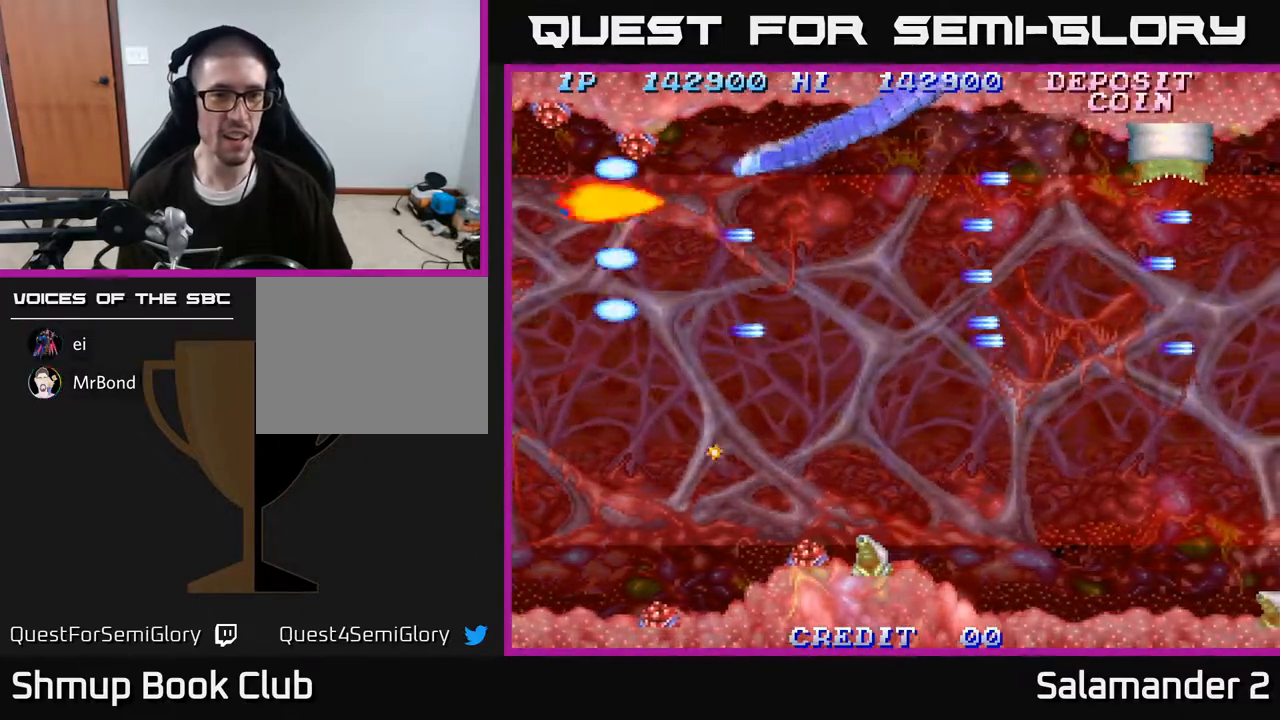
{"buttons": [], "right_stick": "center", "events": [[50, "A", "up"], [100, "DPAD_RIGHT", "down"], [117, "A", "down"], [183, "A", "up"], [200, "DPAD_DOWN", "up"], [250, "A", "down"], [250, "DPAD_DOWN", "down"], [283, "DPAD_RIGHT", "up"], [333, "A", "up"], [383, "DPAD_DOWN", "up"], [383, "DPAD_RIGHT", "down"], [400, "A", "down"], [400, "DPAD_RIGHT", "up"], [467, "A", "up"]]}
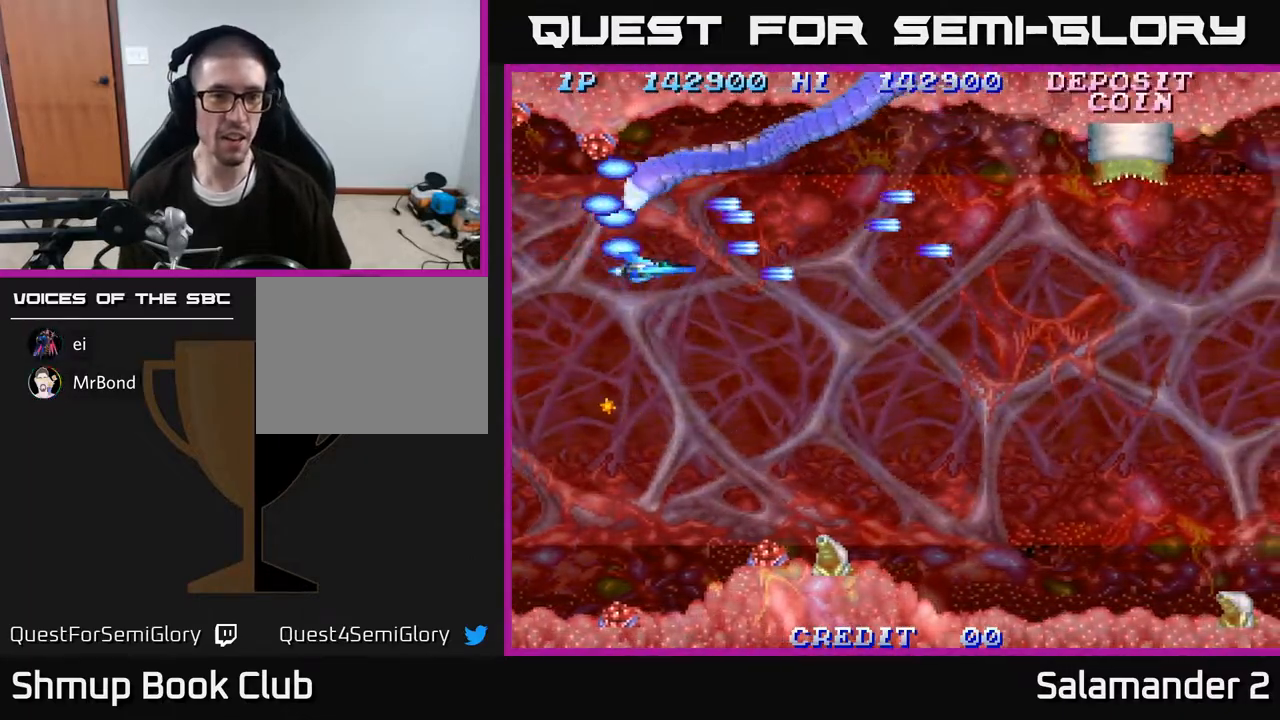
{"buttons": ["DPAD_DOWN"], "right_stick": "center", "events": [[33, "A", "down"], [50, "DPAD_DOWN", "down"], [100, "A", "up"], [183, "A", "down"], [233, "A", "up"], [317, "A", "down"], [367, "A", "up"], [450, "A", "down"], [500, "A", "up"]]}
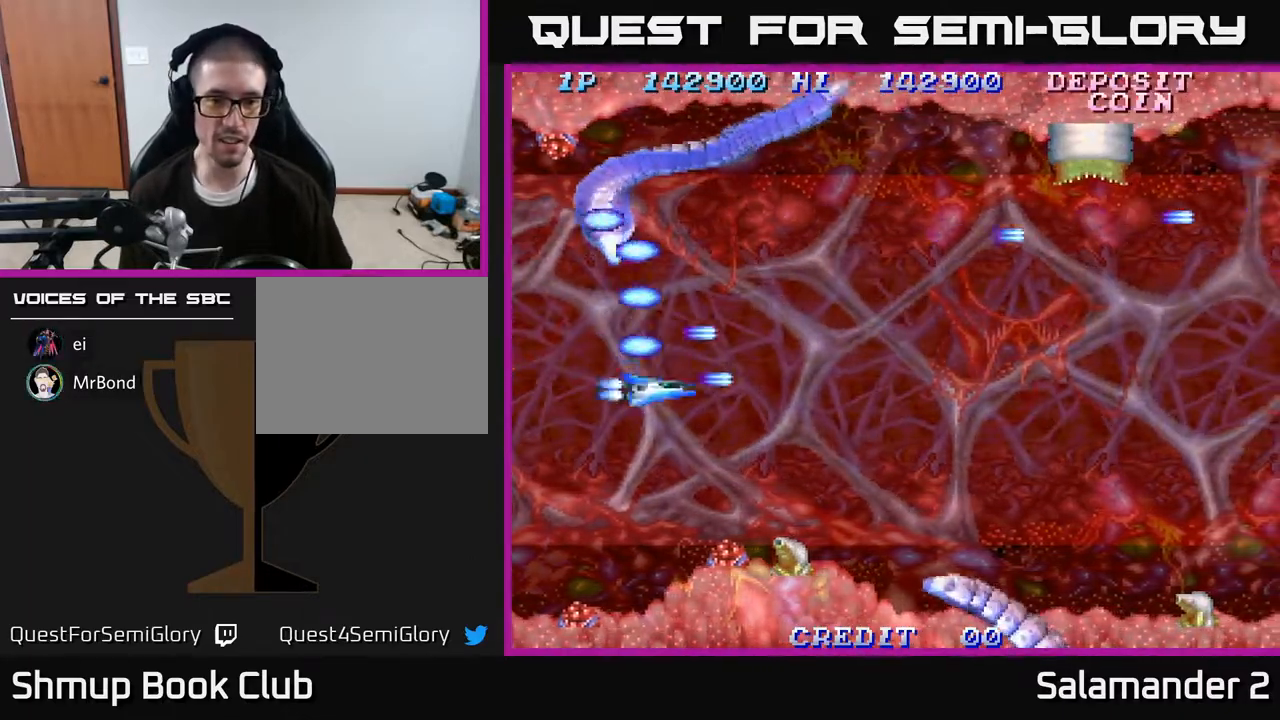
{"buttons": ["A", "DPAD_DOWN", "DPAD_LEFT"], "right_stick": "center", "events": [[100, "A", "down"], [200, "A", "up"], [283, "A", "down"], [283, "DPAD_LEFT", "down"], [367, "A", "up"], [383, "DPAD_LEFT", "up"], [450, "A", "down"], [500, "DPAD_LEFT", "down"]]}
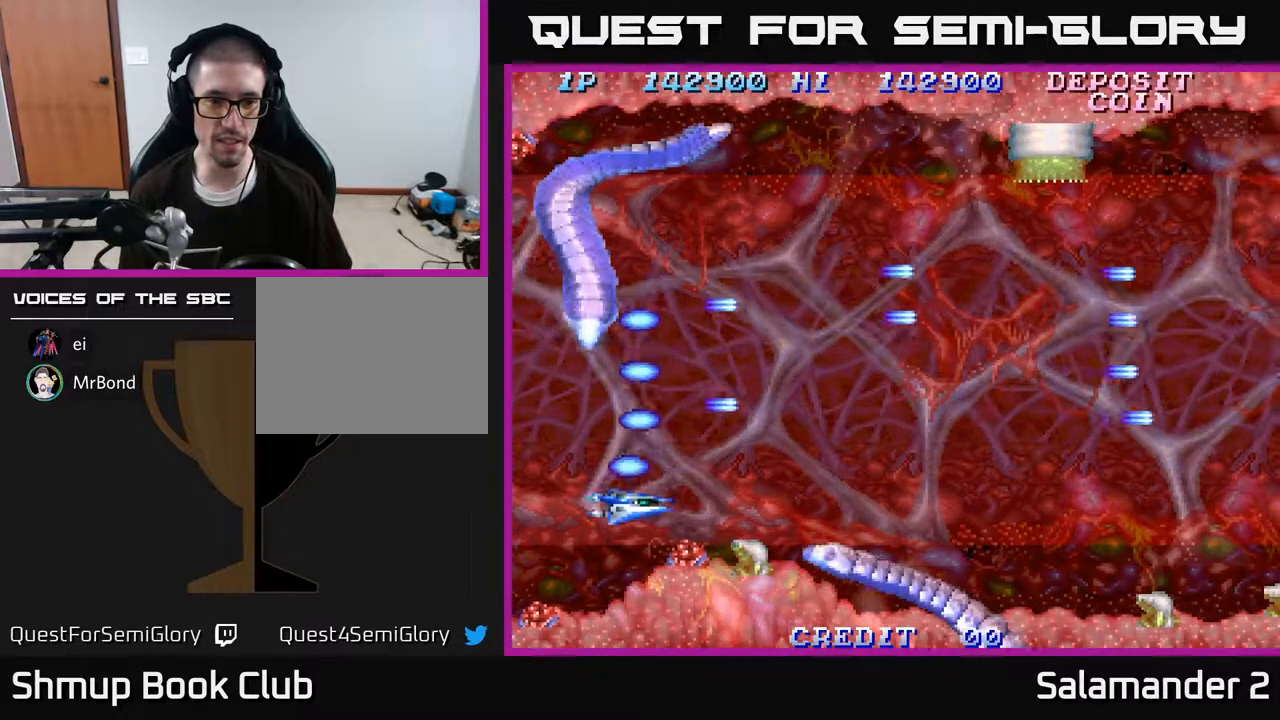
{"buttons": ["DPAD_UP", "DPAD_RIGHT"], "right_stick": "center"}
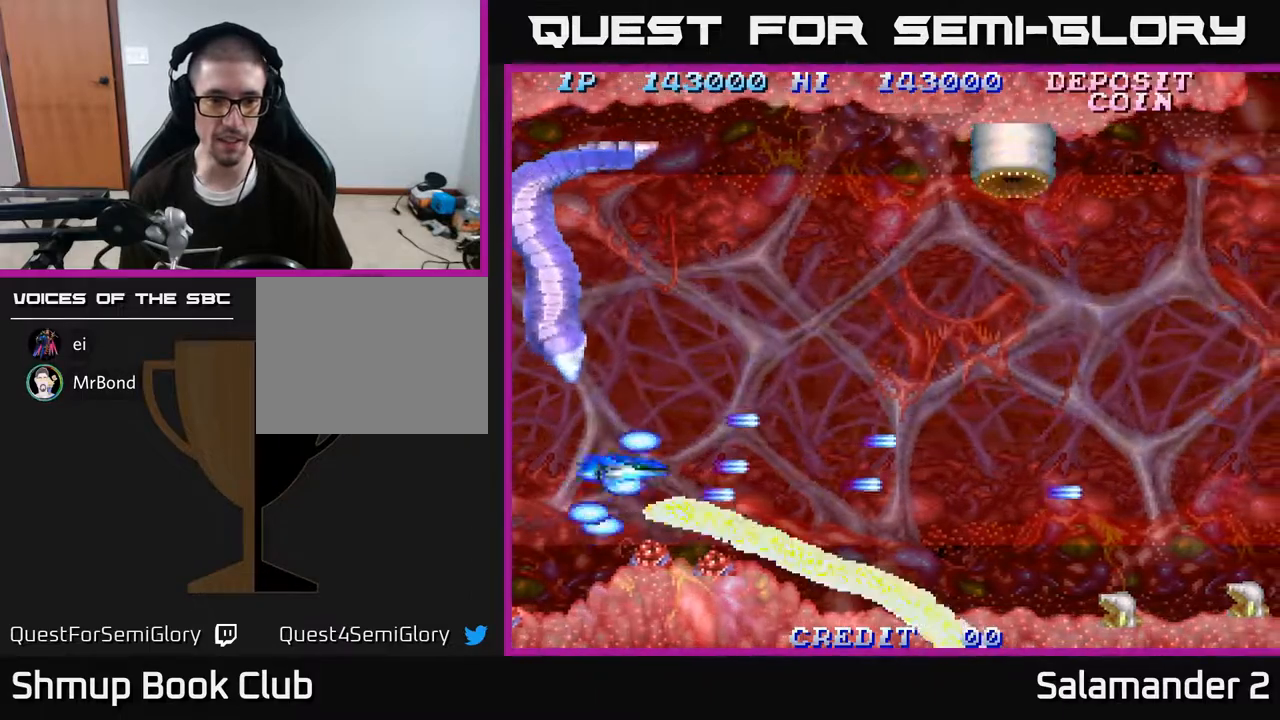
{"buttons": ["A", "DPAD_RIGHT"], "right_stick": "center", "events": [[17, "DPAD_RIGHT", "up"], [67, "A", "down"], [133, "A", "up"], [200, "A", "down"], [200, "DPAD_RIGHT", "down"], [250, "A", "up"], [267, "DPAD_UP", "up"], [333, "A", "down"], [383, "A", "up"], [450, "A", "down"]]}
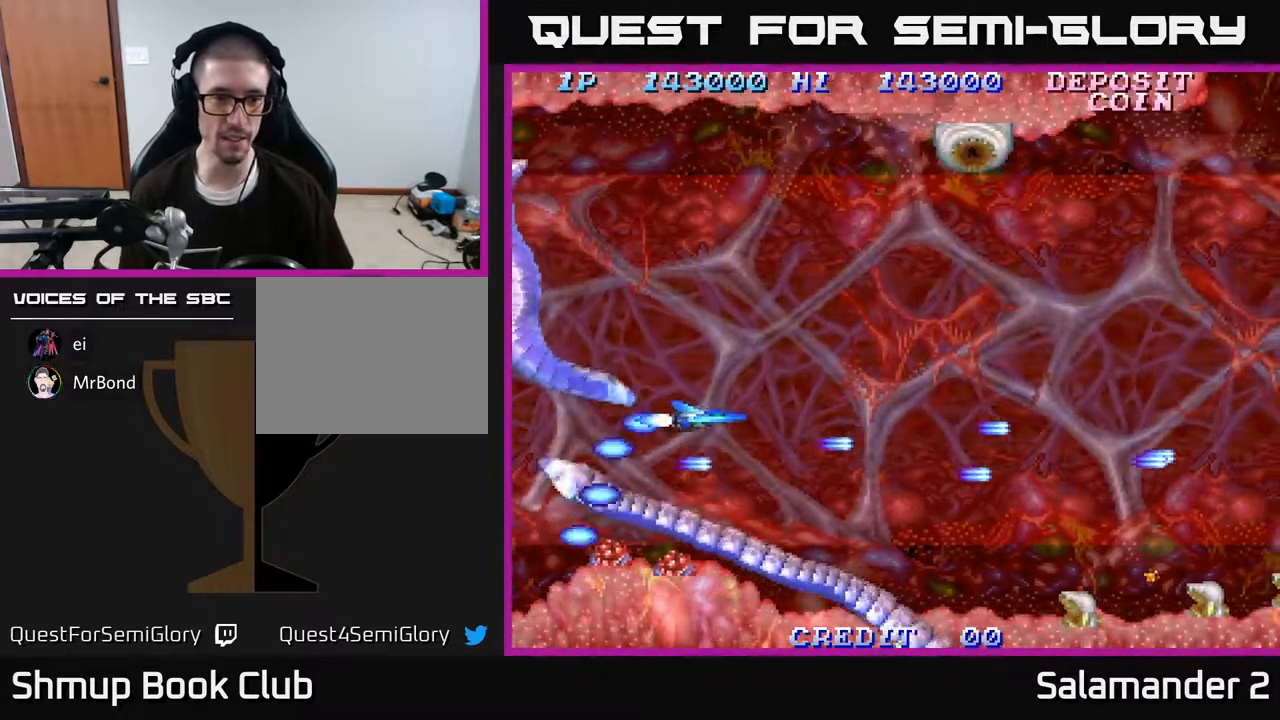
{"buttons": ["DPAD_UP", "DPAD_LEFT"], "right_stick": "center", "events": [[17, "A", "up"], [100, "A", "down"], [183, "A", "up"], [267, "A", "down"], [283, "DPAD_UP", "down"], [317, "DPAD_RIGHT", "up"], [350, "A", "up"], [383, "DPAD_LEFT", "down"], [417, "A", "down"], [500, "A", "up"]]}
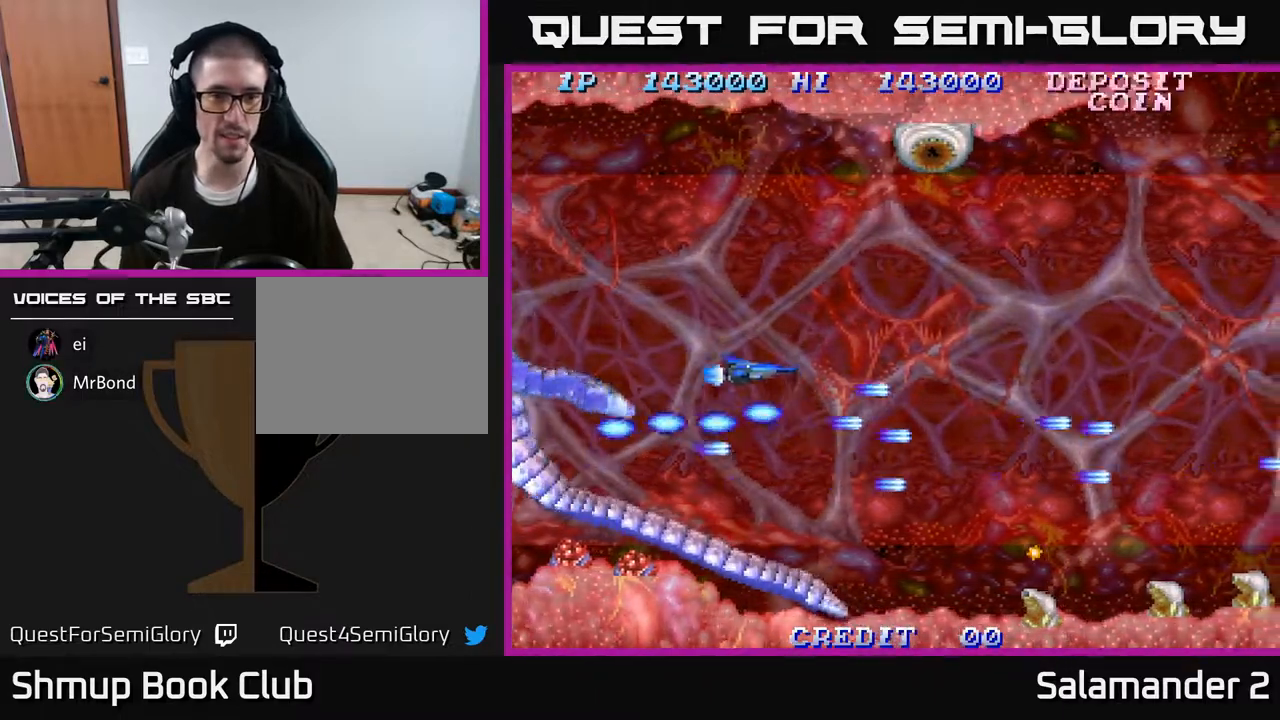
{"buttons": ["A", "DPAD_UP", "DPAD_LEFT"], "right_stick": "center", "events": [[100, "A", "down"], [183, "A", "up"], [250, "A", "down"], [300, "DPAD_LEFT", "up"], [350, "A", "up"], [417, "A", "down"], [417, "DPAD_LEFT", "down"]]}
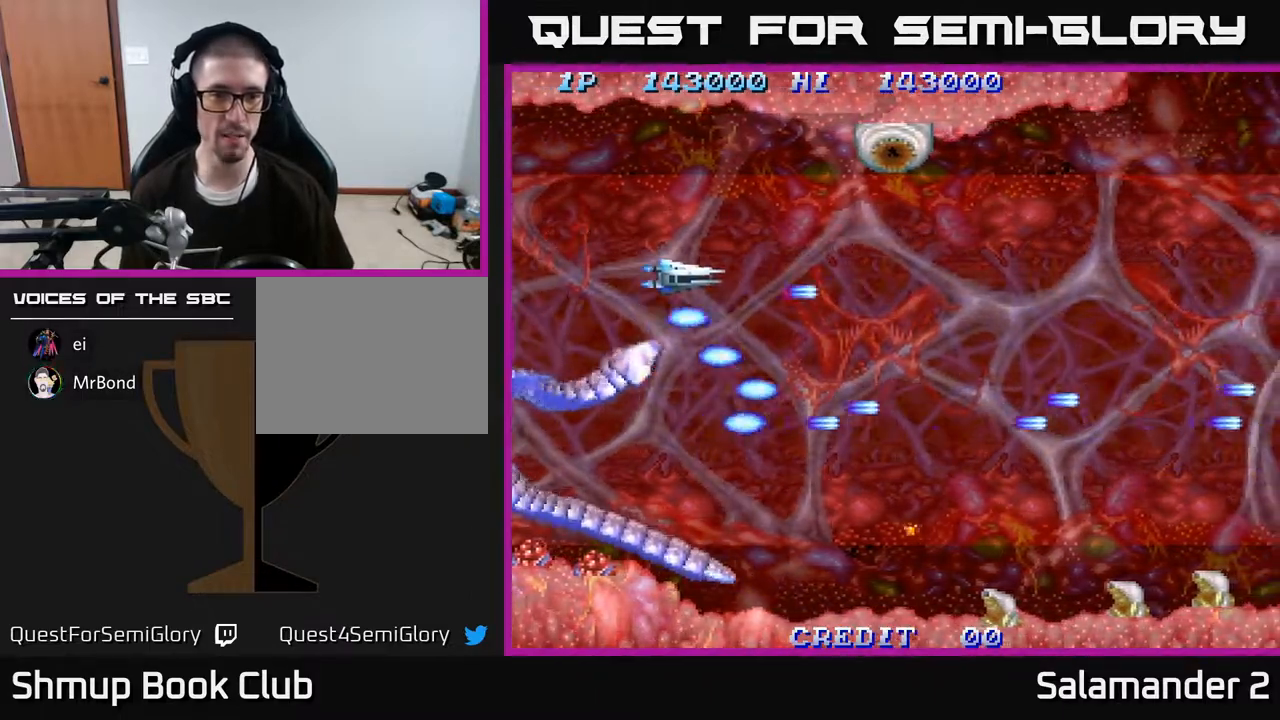
{"buttons": ["A", "DPAD_UP", "DPAD_RIGHT"], "right_stick": "center", "events": [[17, "A", "up"], [167, "A", "down"], [183, "DPAD_LEFT", "up"], [200, "A", "up"], [300, "A", "down"], [317, "DPAD_RIGHT", "down"], [350, "DPAD_RIGHT", "up"], [367, "A", "up"], [483, "DPAD_RIGHT", "down"], [500, "A", "down"]]}
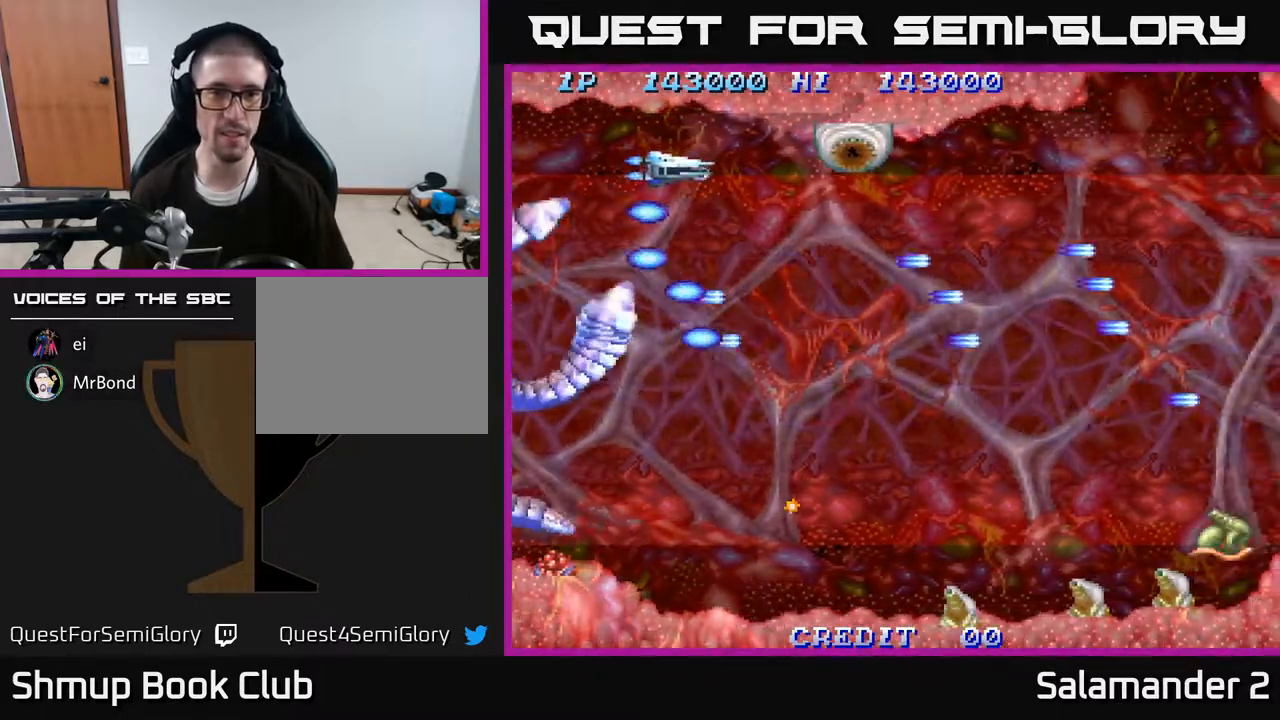
{"buttons": ["DPAD_DOWN", "DPAD_RIGHT"], "right_stick": "center", "events": [[67, "A", "up"], [67, "DPAD_UP", "up"], [150, "A", "down"], [183, "DPAD_DOWN", "down"], [200, "DPAD_RIGHT", "up"], [217, "A", "up"], [283, "A", "down"], [350, "A", "up"], [417, "A", "down"], [433, "DPAD_RIGHT", "down"], [467, "A", "up"]]}
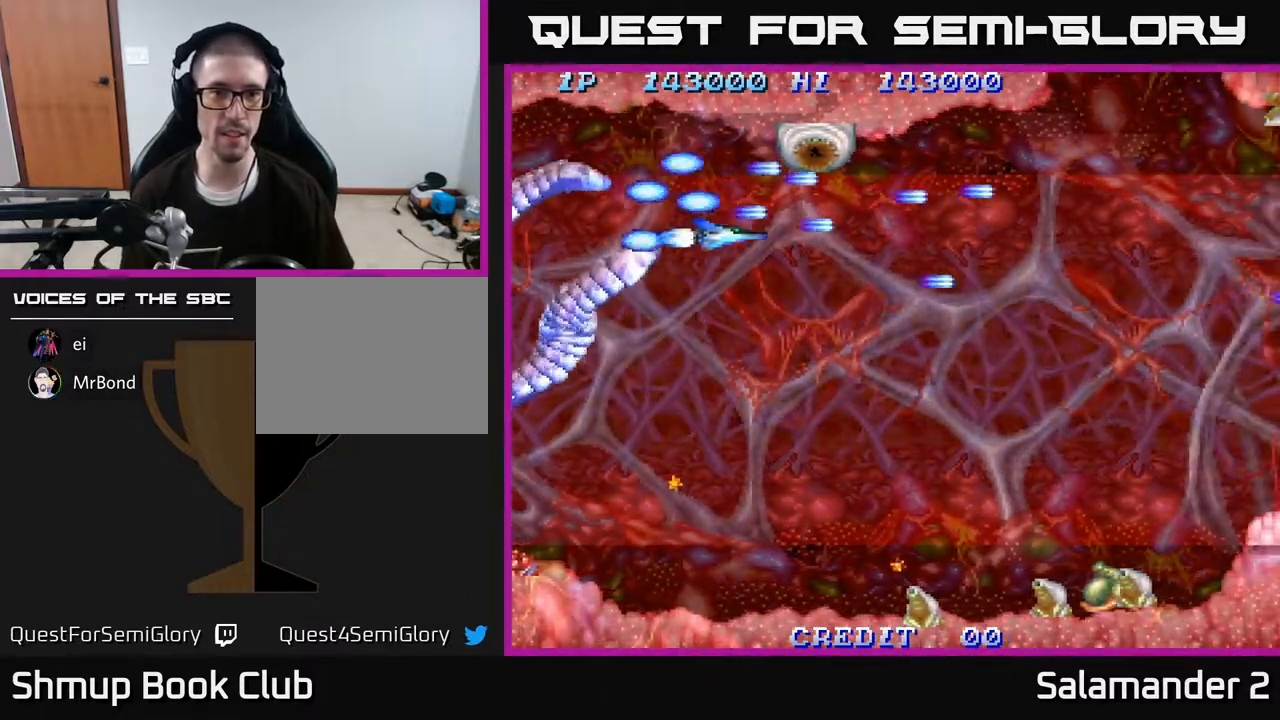
{"buttons": ["A", "DPAD_DOWN", "DPAD_LEFT"], "right_stick": "center", "events": [[50, "A", "down"], [100, "DPAD_RIGHT", "up"], [117, "A", "up"], [167, "A", "down"], [200, "DPAD_RIGHT", "down"], [233, "A", "up"], [250, "DPAD_RIGHT", "up"], [317, "A", "down"], [367, "A", "up"], [383, "DPAD_LEFT", "down"], [450, "A", "down"]]}
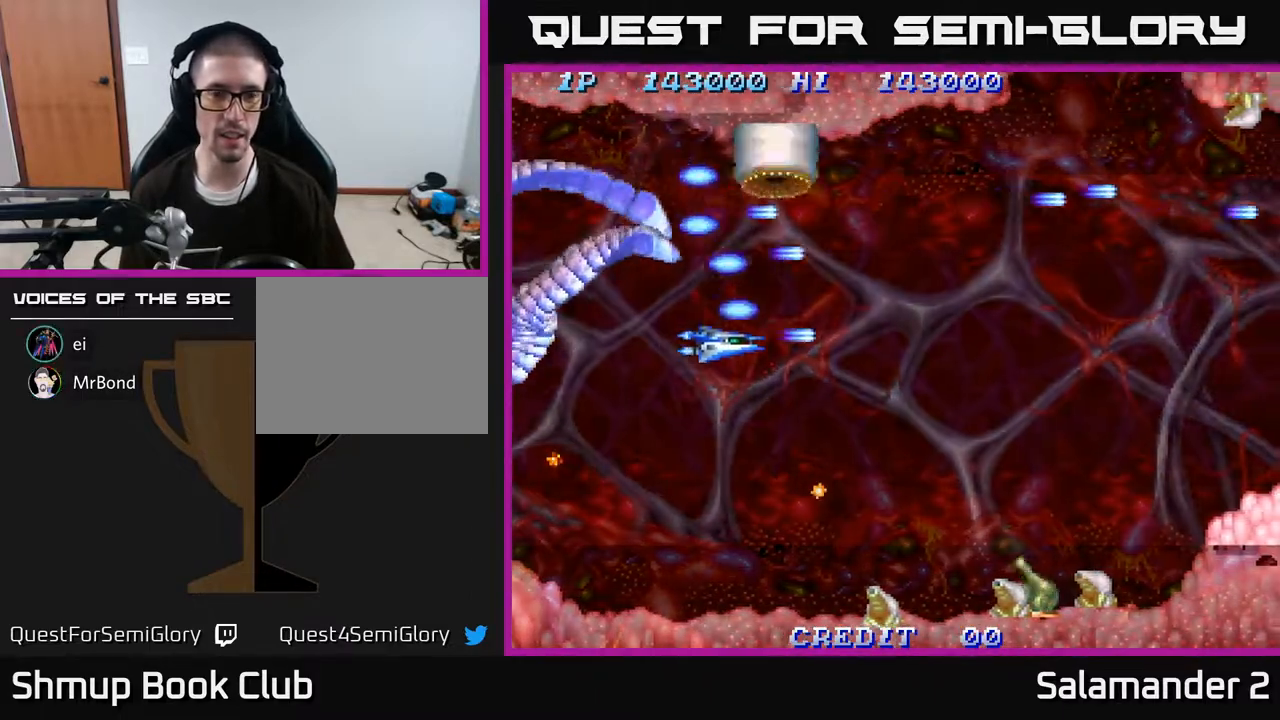
{"buttons": ["DPAD_DOWN"], "right_stick": "center", "events": [[17, "A", "up"], [117, "A", "down"], [183, "A", "up"], [267, "A", "down"], [350, "A", "up"], [433, "A", "down"], [450, "DPAD_LEFT", "up"], [500, "A", "up"]]}
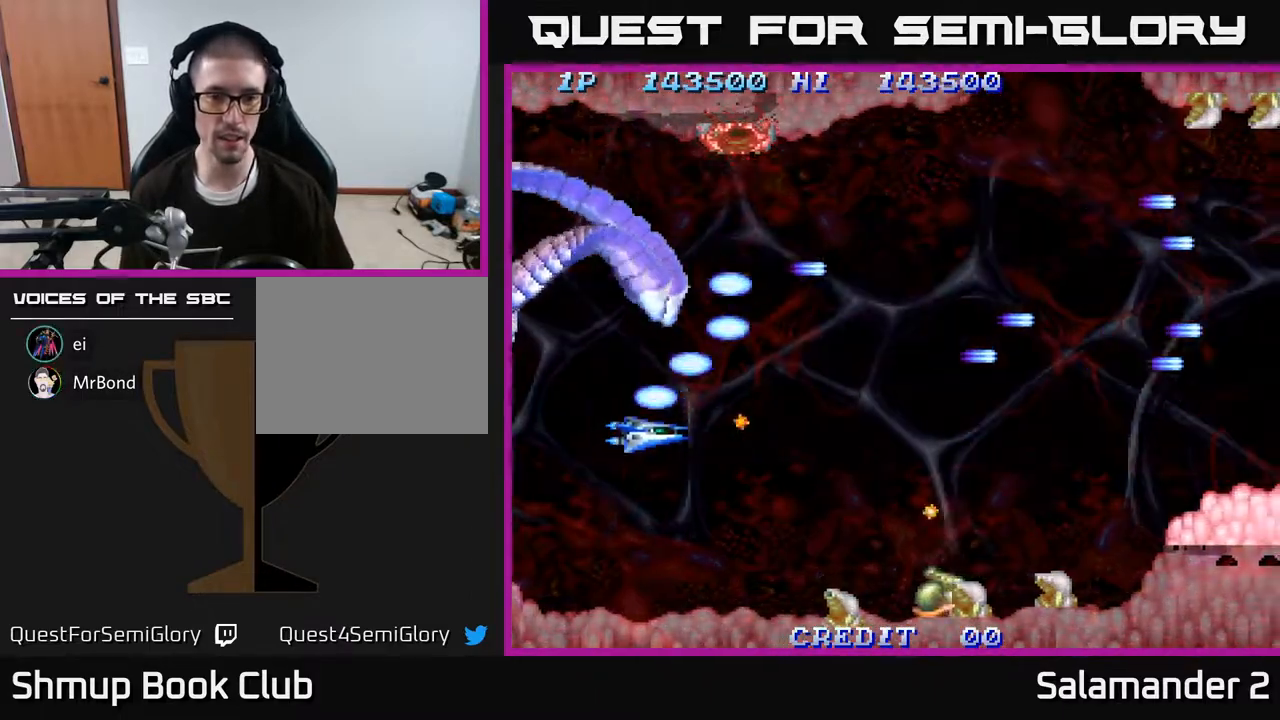
{"buttons": ["DPAD_DOWN"], "right_stick": "center", "events": [[100, "A", "down"], [117, "DPAD_LEFT", "down"], [167, "A", "up"], [267, "A", "down"], [333, "A", "up"], [383, "DPAD_LEFT", "up"], [433, "A", "down"], [500, "A", "up"]]}
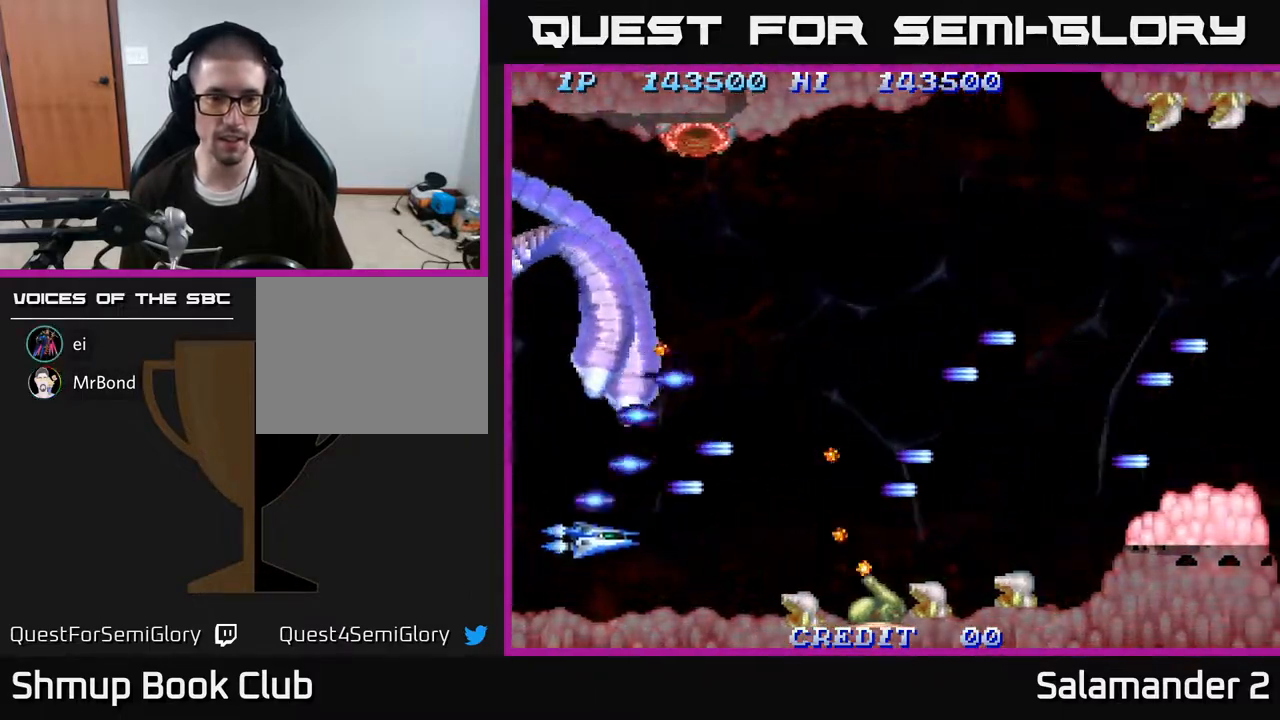
{"buttons": [], "right_stick": "center", "events": [[150, "A", "down"], [150, "DPAD_RIGHT", "down"], [167, "DPAD_DOWN", "up"], [200, "A", "up"], [283, "A", "down"], [333, "A", "up"], [400, "DPAD_RIGHT", "up"], [417, "A", "down"], [483, "A", "up"]]}
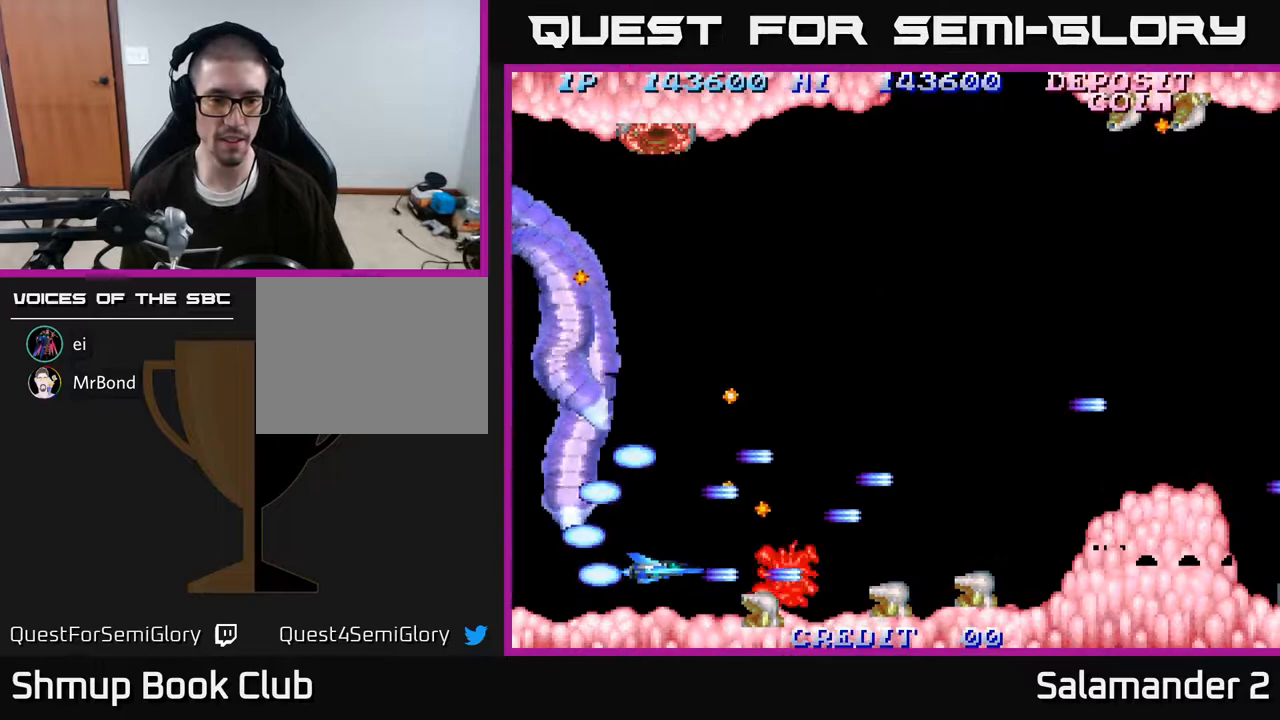
{"buttons": ["DPAD_UP", "DPAD_RIGHT"], "right_stick": "center", "events": [[50, "A", "down"], [117, "A", "up"], [167, "DPAD_DOWN", "down"], [200, "A", "down"], [233, "DPAD_DOWN", "up"], [267, "A", "up"], [367, "A", "down"], [450, "A", "up"], [467, "DPAD_RIGHT", "down"], [500, "DPAD_UP", "down"]]}
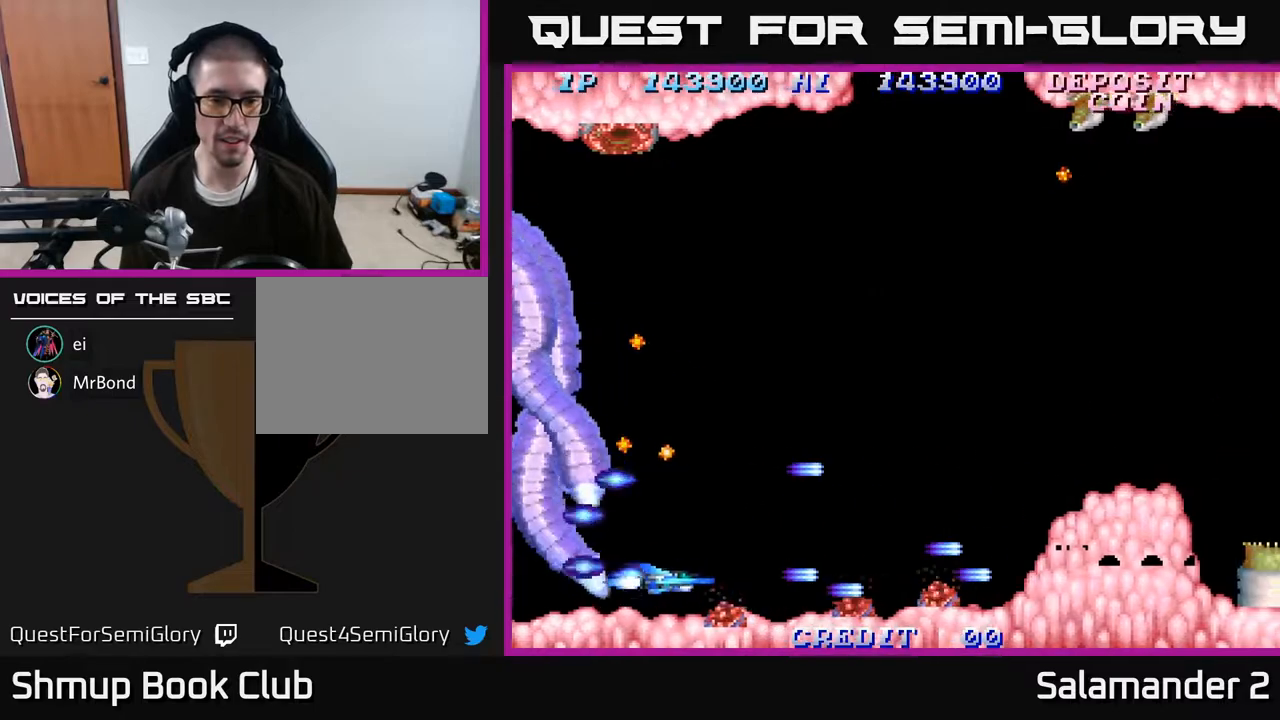
{"buttons": ["A"], "right_stick": "center", "events": [[17, "A", "down"], [100, "A", "up"], [133, "DPAD_UP", "up"], [183, "A", "down"], [267, "A", "up"], [317, "DPAD_RIGHT", "up"], [350, "A", "down"], [417, "A", "up"], [500, "A", "down"]]}
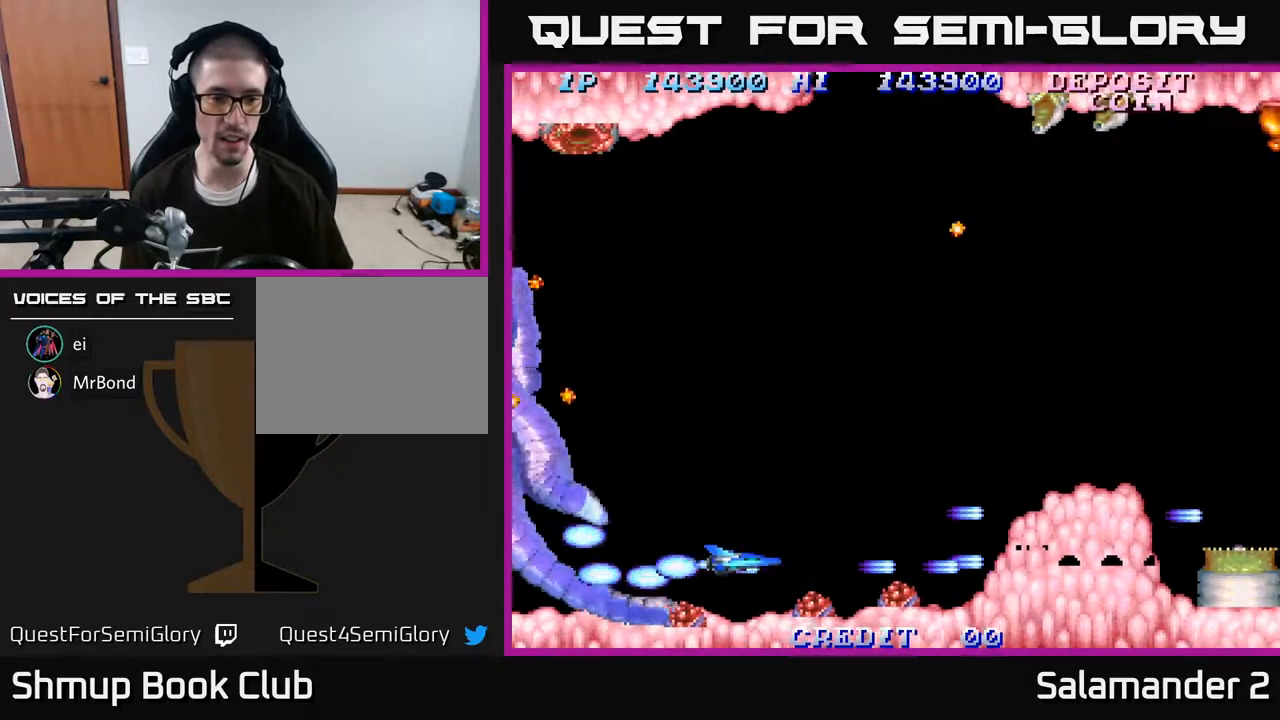
{"buttons": ["A", "DPAD_UP"], "right_stick": "center", "events": [[67, "A", "up"], [150, "A", "down"], [150, "DPAD_UP", "down"], [200, "A", "up"], [300, "A", "down"], [367, "A", "up"], [383, "DPAD_UP", "up"], [450, "A", "down"], [450, "DPAD_UP", "down"]]}
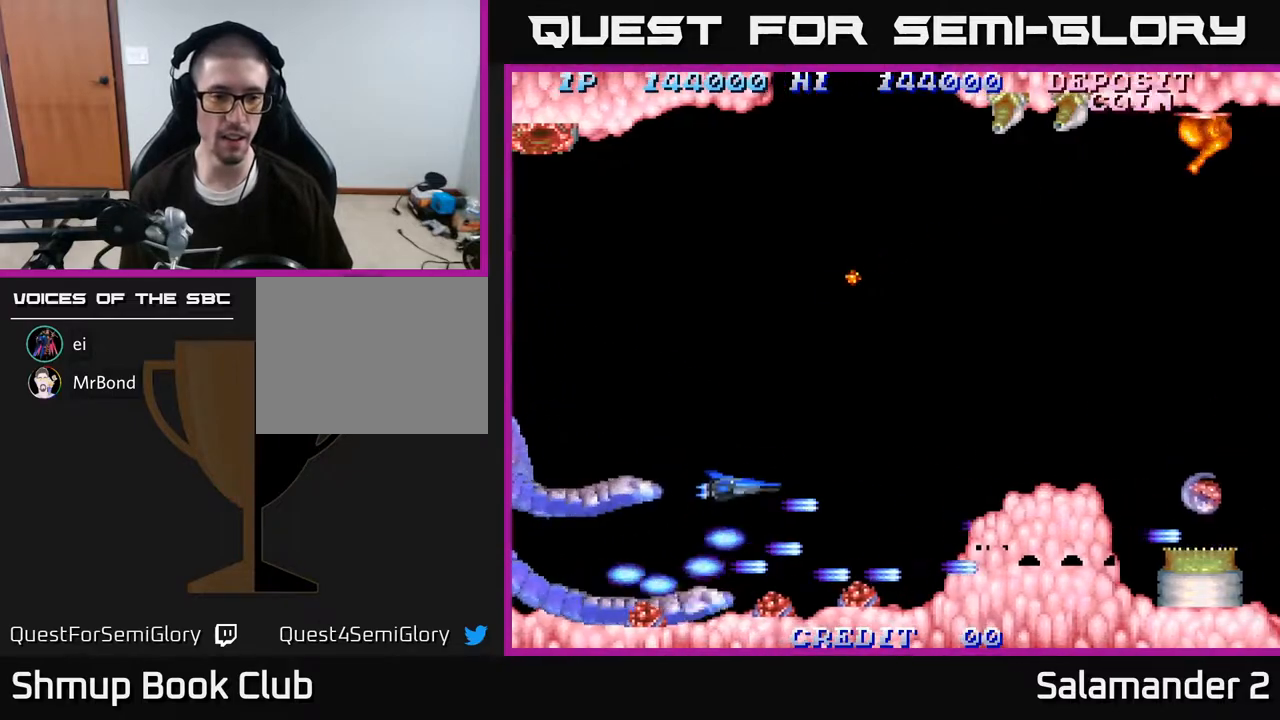
{"buttons": ["A", "DPAD_LEFT"], "right_stick": "center", "events": [[50, "A", "up"], [117, "A", "down"], [217, "A", "up"], [250, "DPAD_LEFT", "down"], [300, "A", "down"], [383, "A", "up"], [417, "DPAD_UP", "up"], [467, "A", "down"]]}
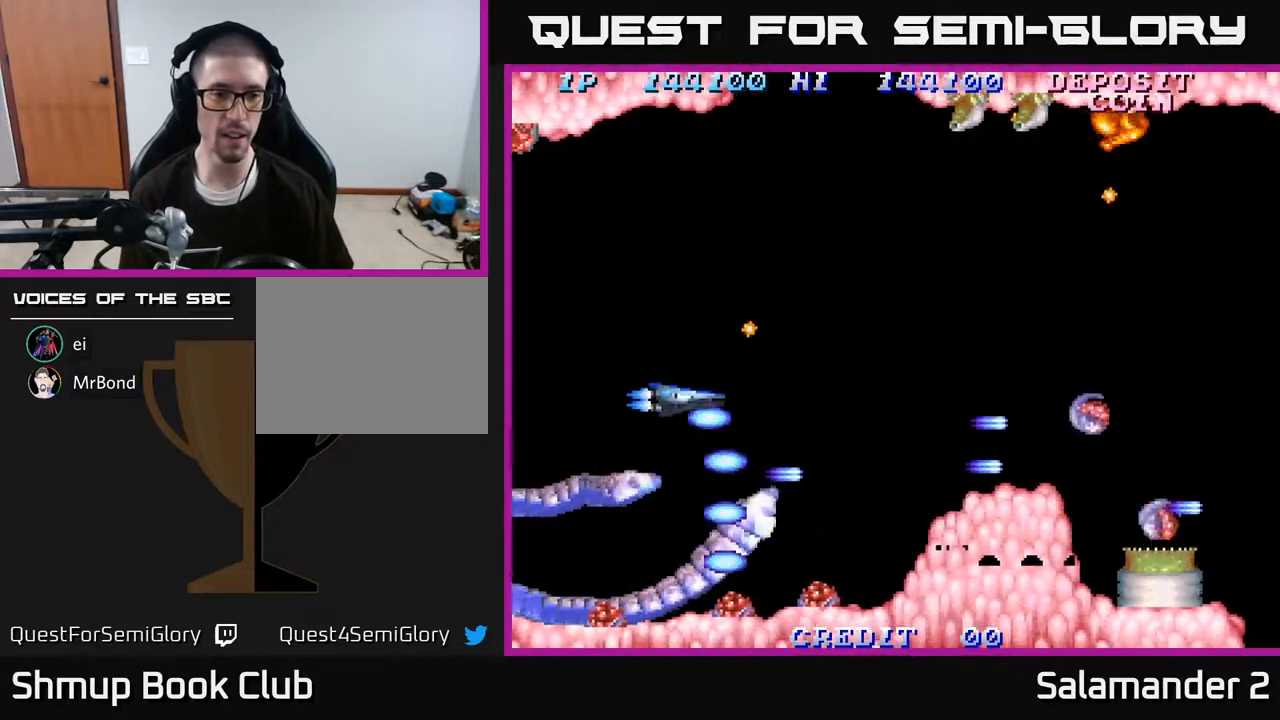
{"buttons": ["DPAD_UP", "DPAD_LEFT"], "right_stick": "center", "events": [[17, "DPAD_UP", "down"], [50, "A", "up"], [133, "A", "down"], [200, "A", "up"], [317, "A", "down"], [367, "A", "up"], [433, "A", "down"], [500, "A", "up"]]}
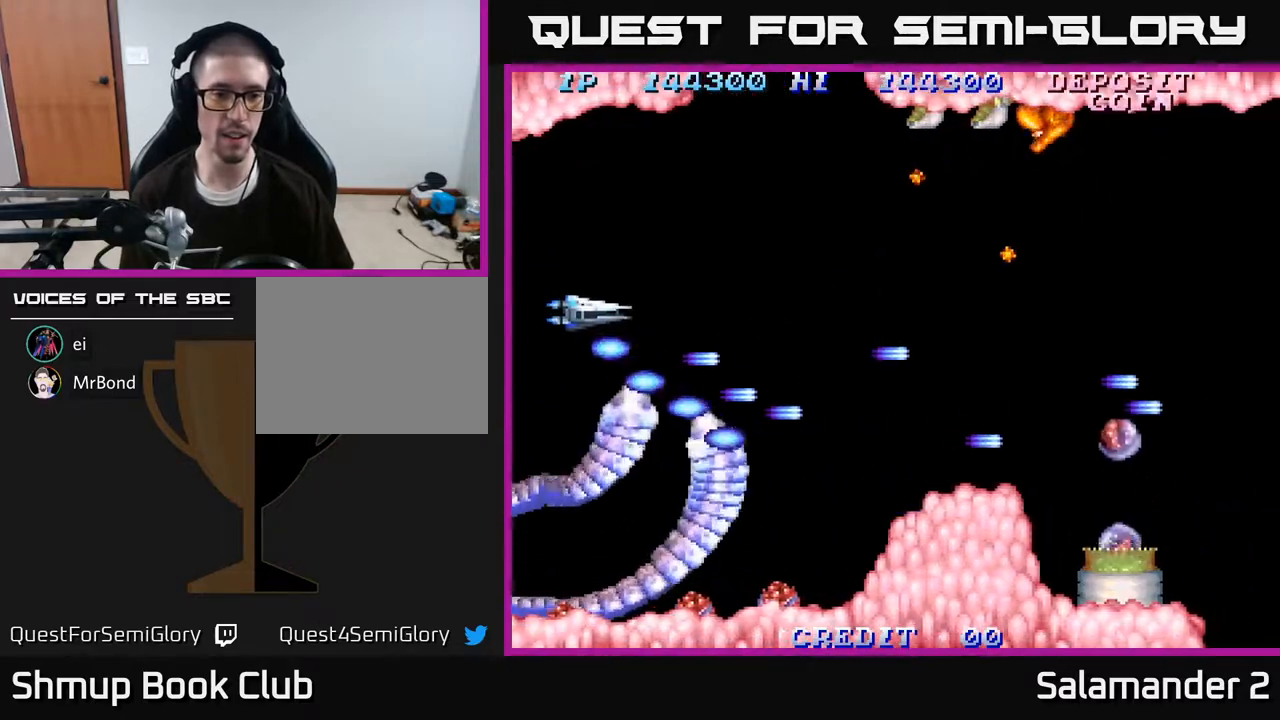
{"buttons": ["DPAD_UP", "DPAD_RIGHT"], "right_stick": "center", "events": [[83, "DPAD_LEFT", "up"], [100, "A", "down"], [150, "A", "up"], [150, "DPAD_RIGHT", "down"], [200, "DPAD_UP", "up"], [233, "A", "down"], [267, "DPAD_UP", "down"], [317, "A", "up"], [350, "DPAD_RIGHT", "up"], [400, "A", "down"], [433, "DPAD_RIGHT", "down"], [483, "A", "up"]]}
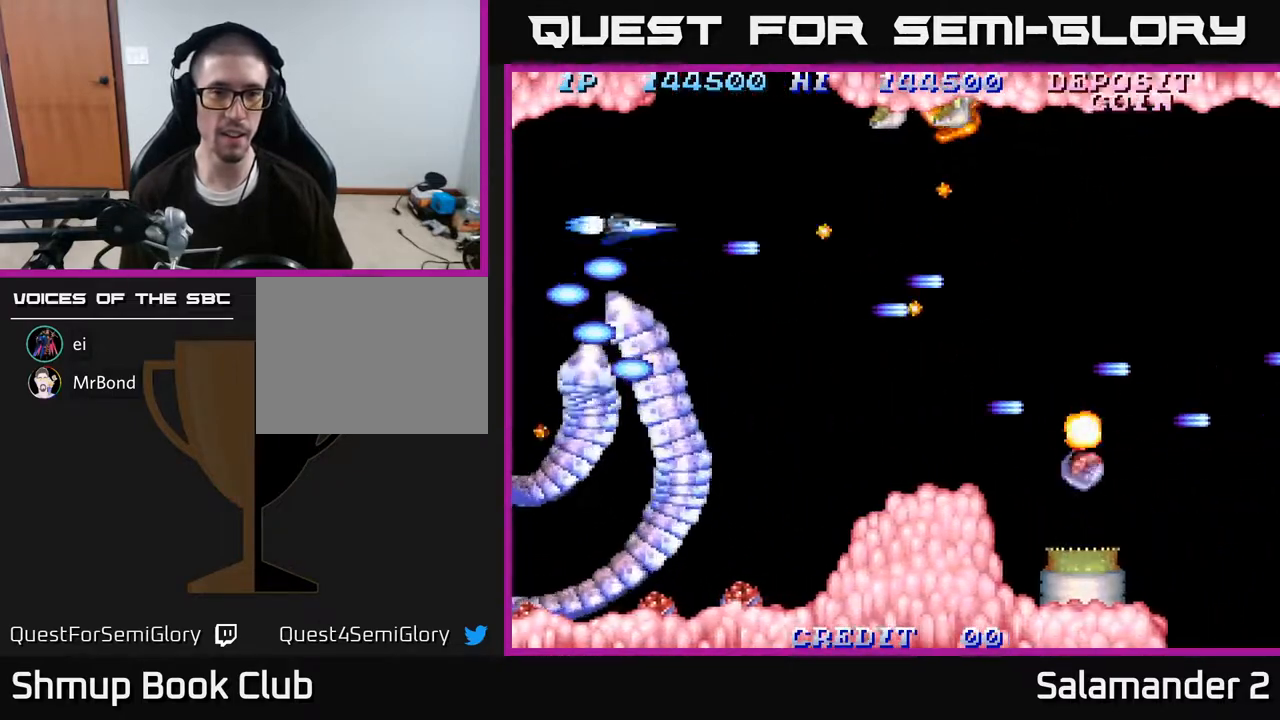
{"buttons": ["A", "DPAD_UP"], "right_stick": "center", "events": [[83, "A", "down"], [133, "A", "up"], [250, "A", "down"], [250, "DPAD_RIGHT", "up"], [317, "A", "up"], [500, "A", "down"]]}
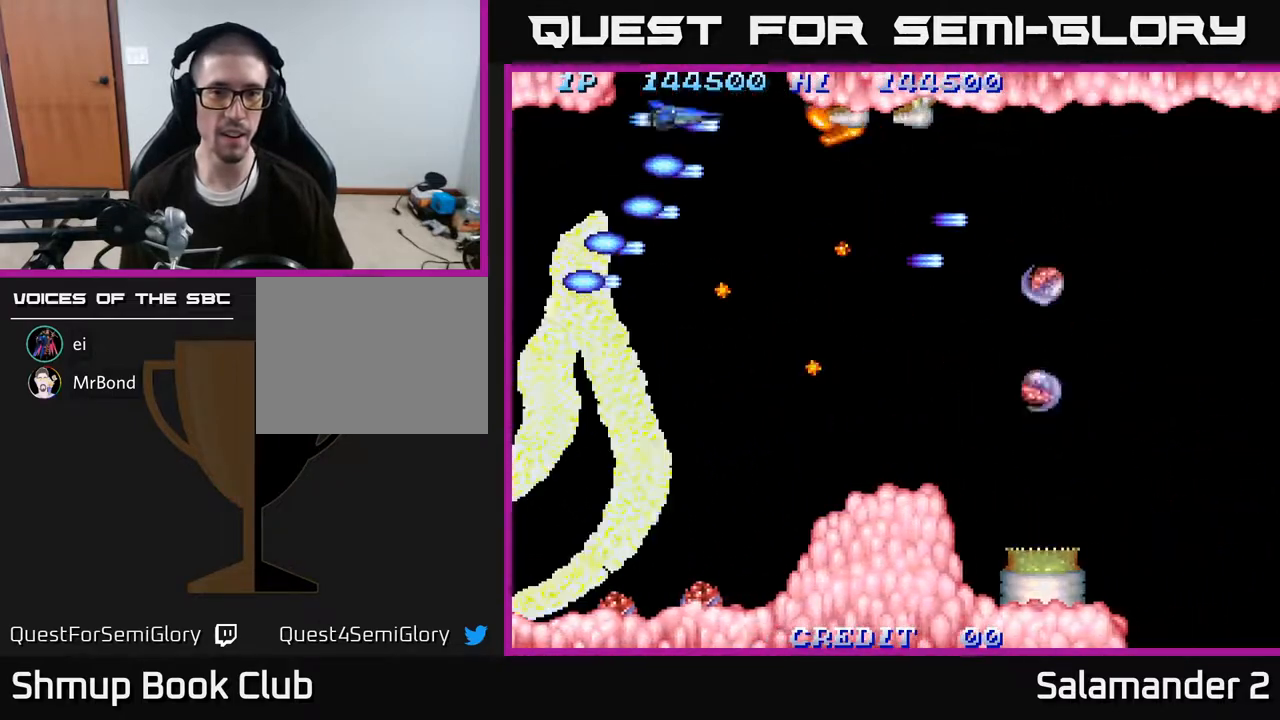
{"buttons": ["DPAD_RIGHT"], "right_stick": "center", "events": [[17, "DPAD_RIGHT", "down"], [50, "A", "up"], [83, "DPAD_UP", "up"], [117, "A", "down"], [183, "A", "up"], [183, "DPAD_RIGHT", "up"], [250, "A", "down"], [317, "A", "up"], [367, "DPAD_DOWN", "down"], [400, "A", "down"], [450, "DPAD_RIGHT", "down"], [467, "A", "up"], [467, "DPAD_DOWN", "up"]]}
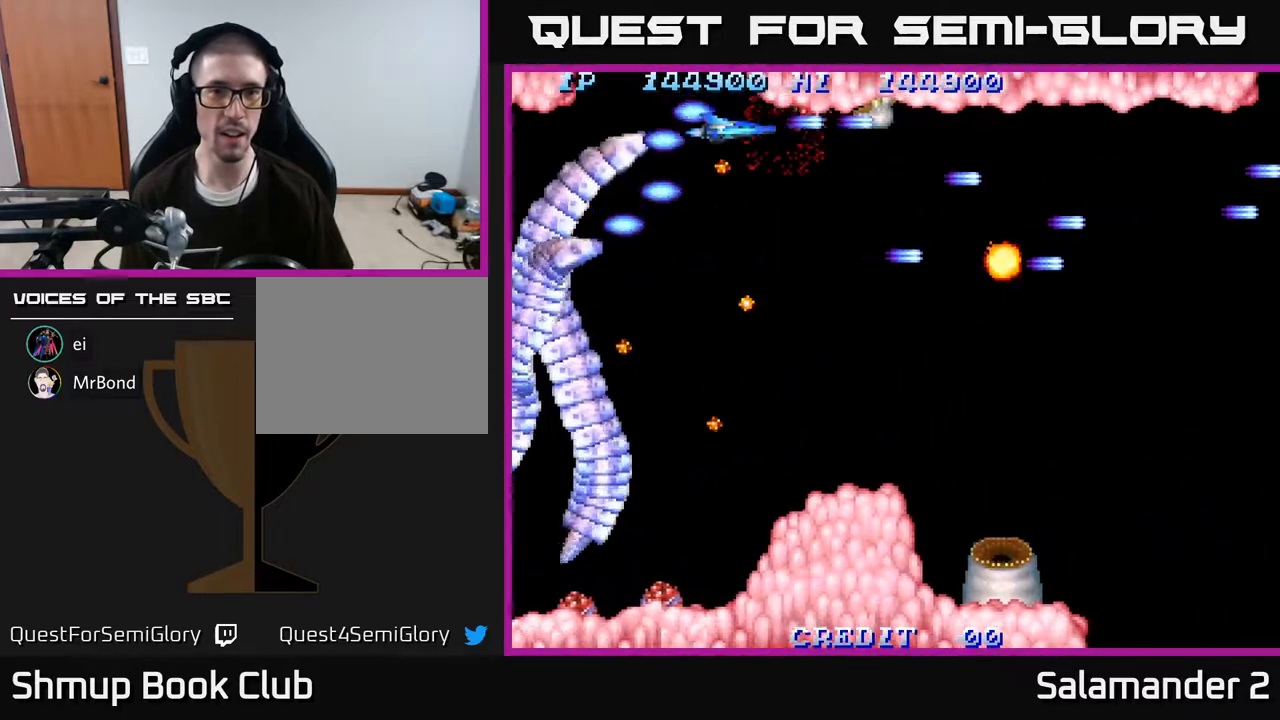
{"buttons": ["DPAD_RIGHT"], "right_stick": "center", "events": [[50, "A", "down"], [83, "DPAD_RIGHT", "up"], [133, "A", "up"], [217, "A", "down"], [217, "DPAD_RIGHT", "down"], [300, "A", "up"], [333, "DPAD_DOWN", "down"], [400, "A", "down"], [483, "A", "up"], [483, "DPAD_DOWN", "up"]]}
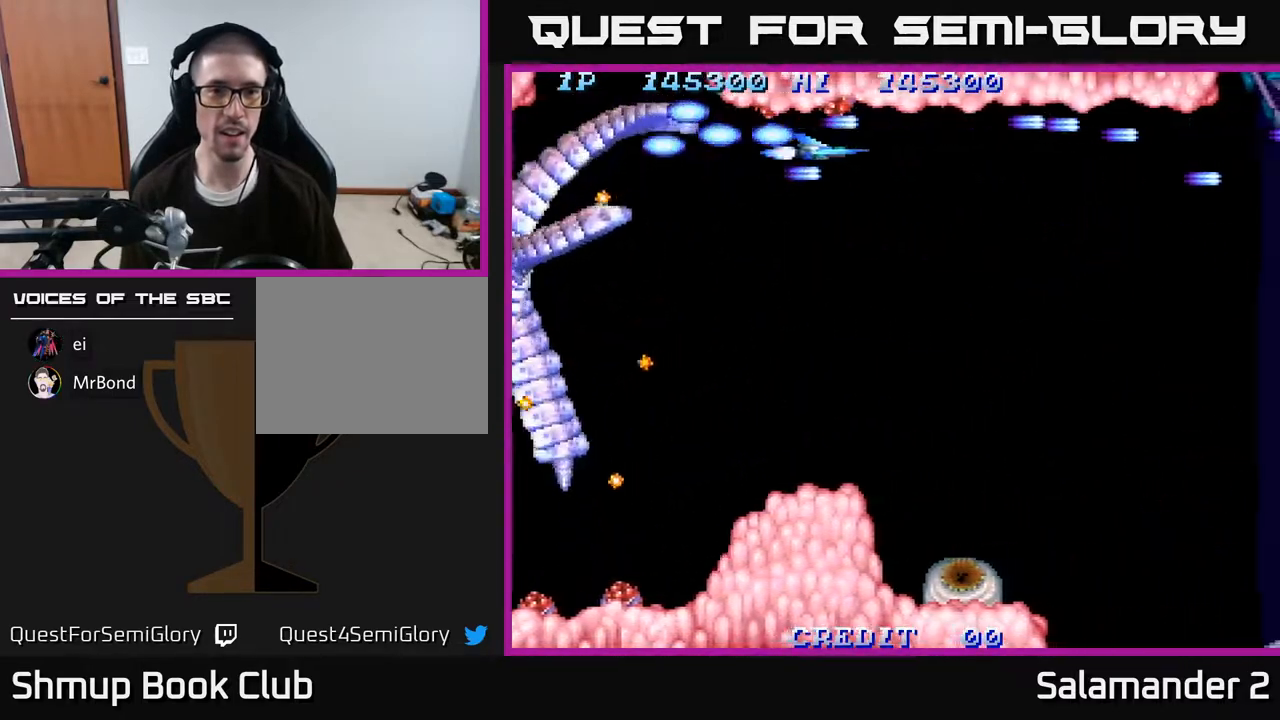
{"buttons": ["A", "DPAD_DOWN"], "right_stick": "center"}
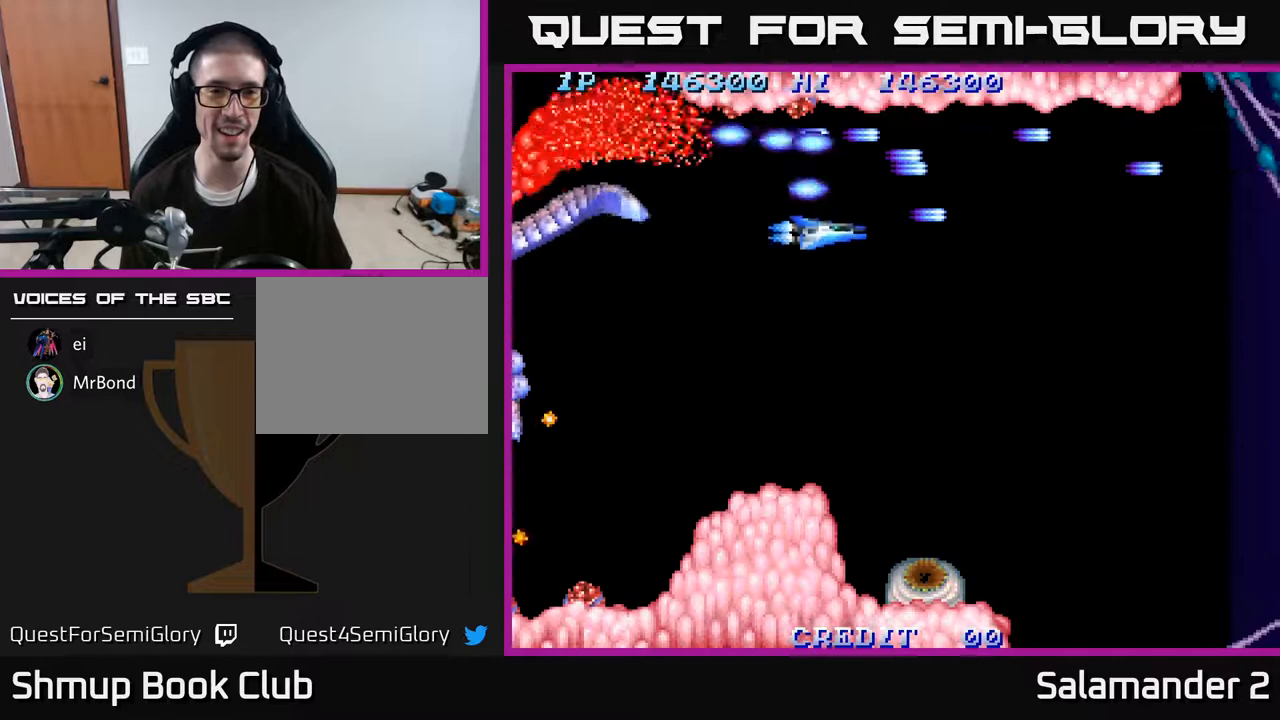
{"buttons": ["A", "DPAD_DOWN"], "right_stick": "center", "events": [[17, "A", "up"], [50, "DPAD_LEFT", "down"], [100, "A", "down"], [167, "DPAD_LEFT", "up"], [217, "A", "up"], [267, "A", "down"], [317, "DPAD_LEFT", "down"], [367, "A", "up"], [450, "A", "down"], [467, "DPAD_LEFT", "up"]]}
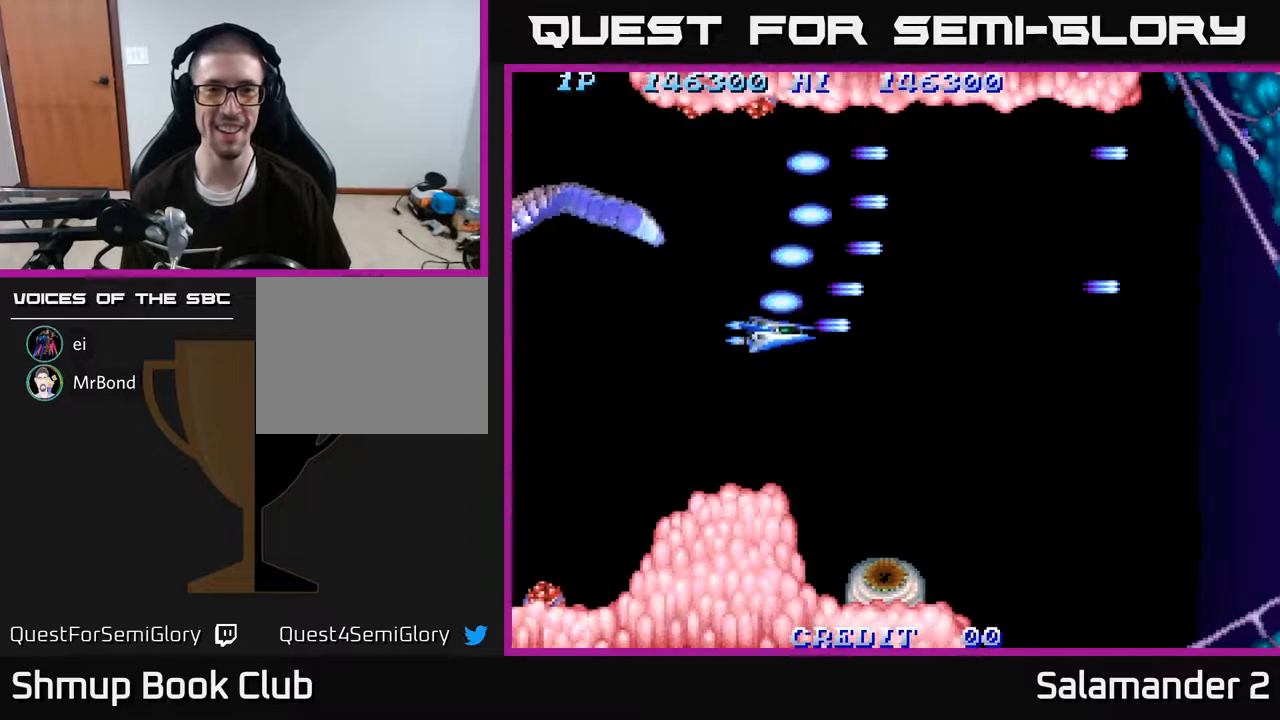
{"buttons": ["DPAD_LEFT"], "right_stick": "center", "events": [[17, "DPAD_RIGHT", "down"], [50, "A", "up"], [67, "DPAD_DOWN", "up"], [133, "A", "down"], [133, "DPAD_DOWN", "down"], [200, "DPAD_RIGHT", "up"], [250, "A", "up"], [333, "A", "down"], [400, "DPAD_LEFT", "down"], [433, "DPAD_DOWN", "up"], [450, "A", "up"]]}
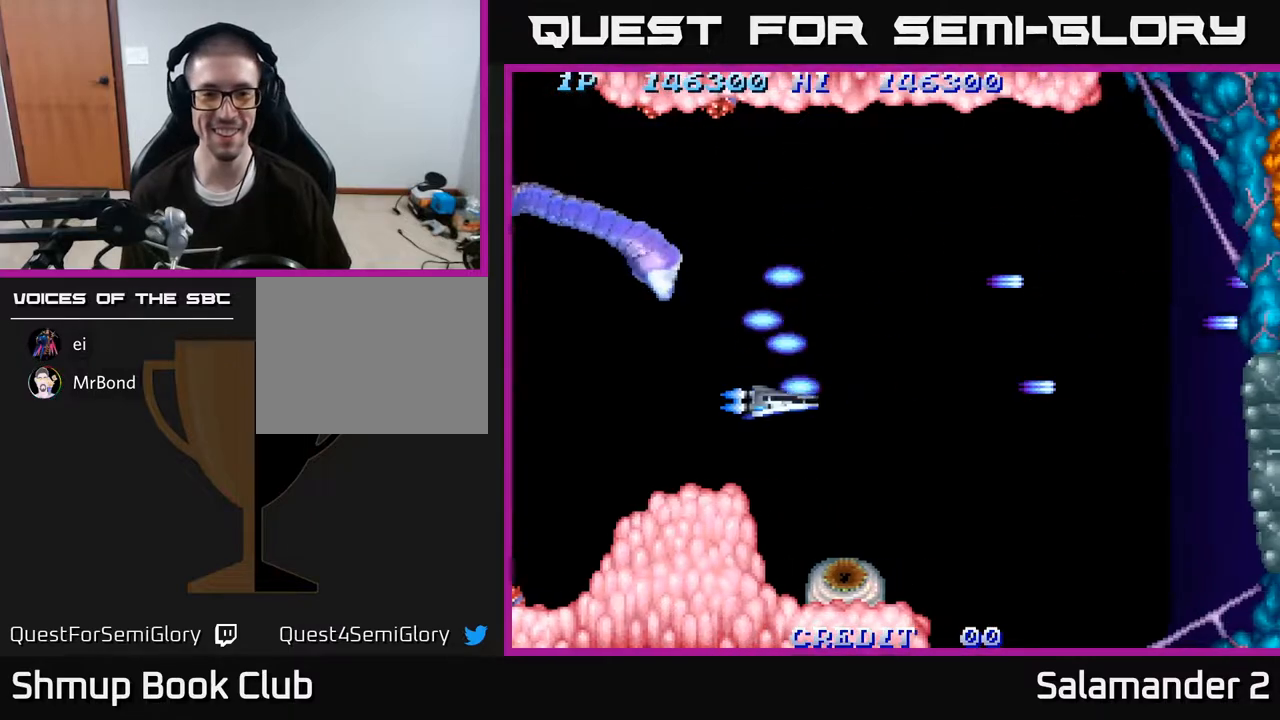
{"buttons": ["DPAD_LEFT"], "right_stick": "center", "events": [[33, "A", "down"], [133, "A", "up"], [217, "A", "down"], [300, "A", "up"]]}